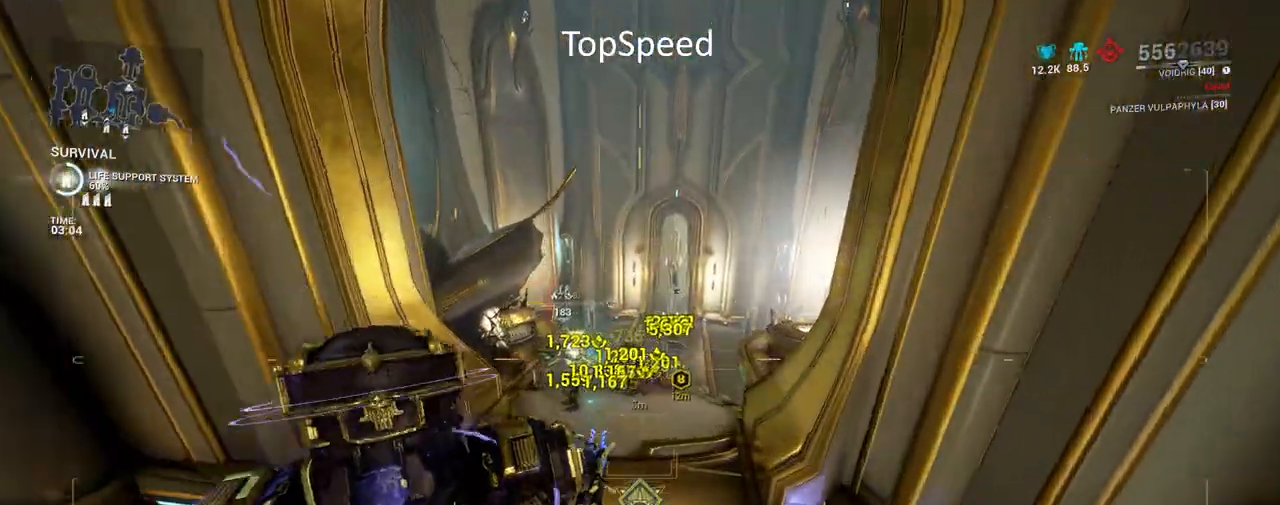
Gameplay with keyboard and mouse; each line is a JSON object with the keys and mouse buttons held at the frame after it. "events" lists presses ("down") and releases ("up") of "a", "ctrl", "d", "e", "f", "q", "r", "s", "shift", "space", "tab", "w", "mouse_left", "mouse_wheel", "mouse_right", "mouse_mb4" and "mouse_mb5" between this image and that frame as [ms after this image, input, new state], when the widget could be followed in between. "mouse_left", "mouse_wheel", "mouse_right", "mouse_mb4", "mouse_mb5" = the "left", "wheel", "right", "mb4", "mb5" buttons of the "mouse" list. No other keys are recorded. "wheel" means that the mouse wheel is clicked or scrolled. Not read: mouse_move.
{"keys": ["d"], "mouse": ["left"], "events": [[133, "d", "up"], [267, "w", "up"], [417, "d", "down"]]}
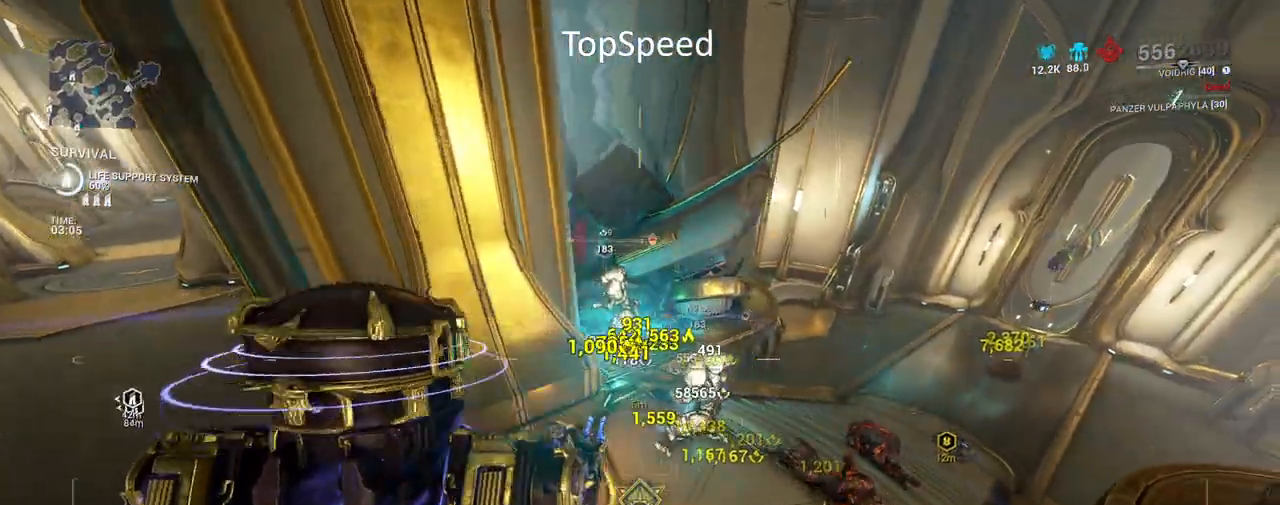
{"keys": ["w"], "mouse": ["left"], "events": [[117, "w", "down"], [200, "d", "up"]]}
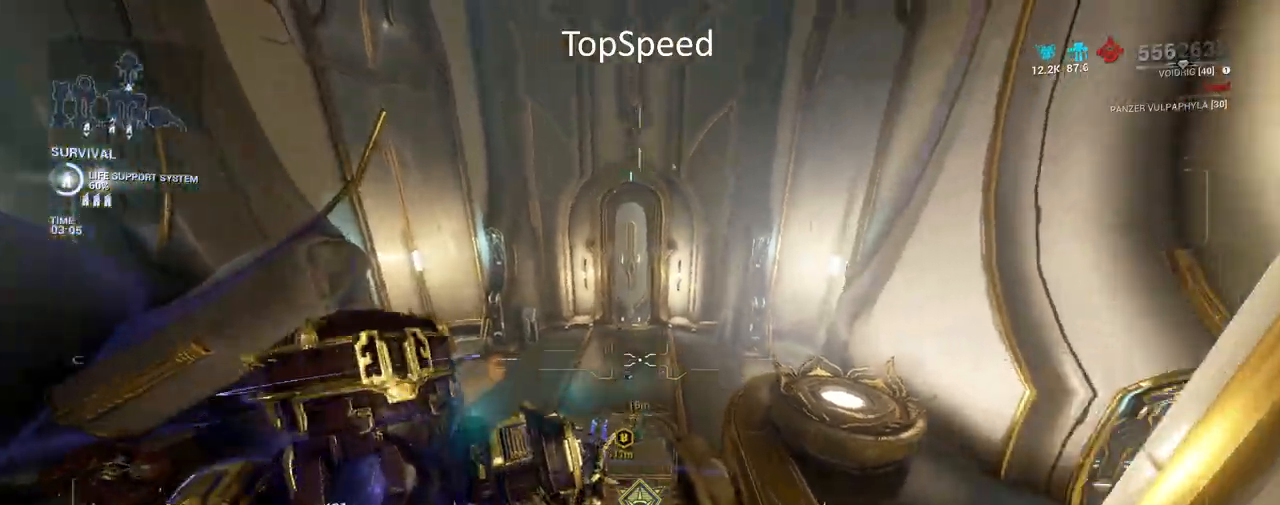
{"keys": ["a"], "mouse": [], "events": [[217, "w", "up"], [283, "mouse_left", "up"], [333, "a", "down"]]}
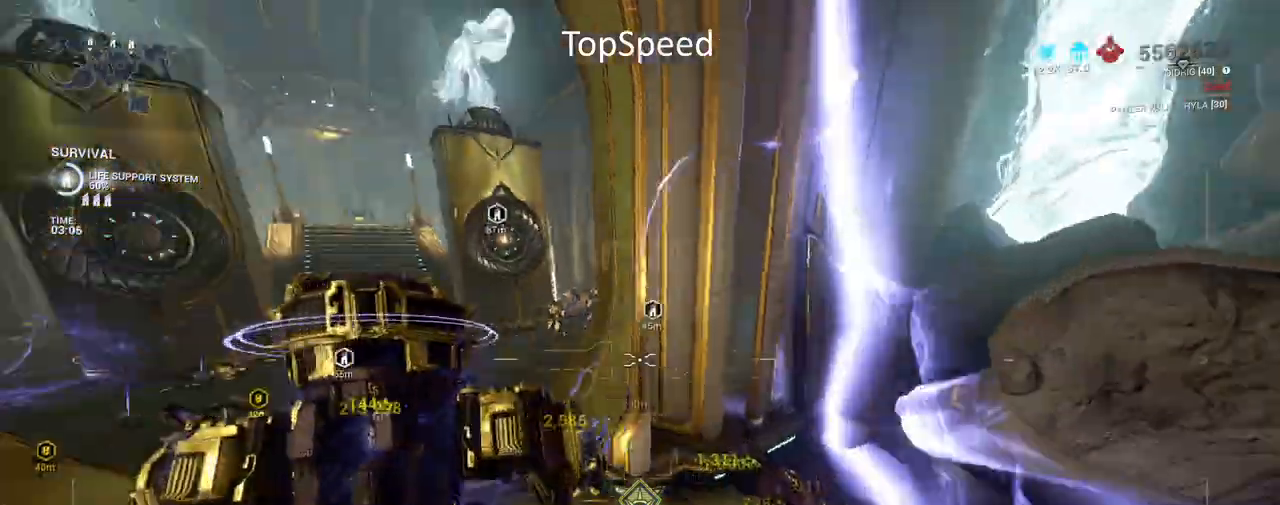
{"keys": ["a", "f", "w"], "mouse": ["left"], "events": [[67, "w", "down"], [100, "mouse_left", "down"], [467, "f", "down"]]}
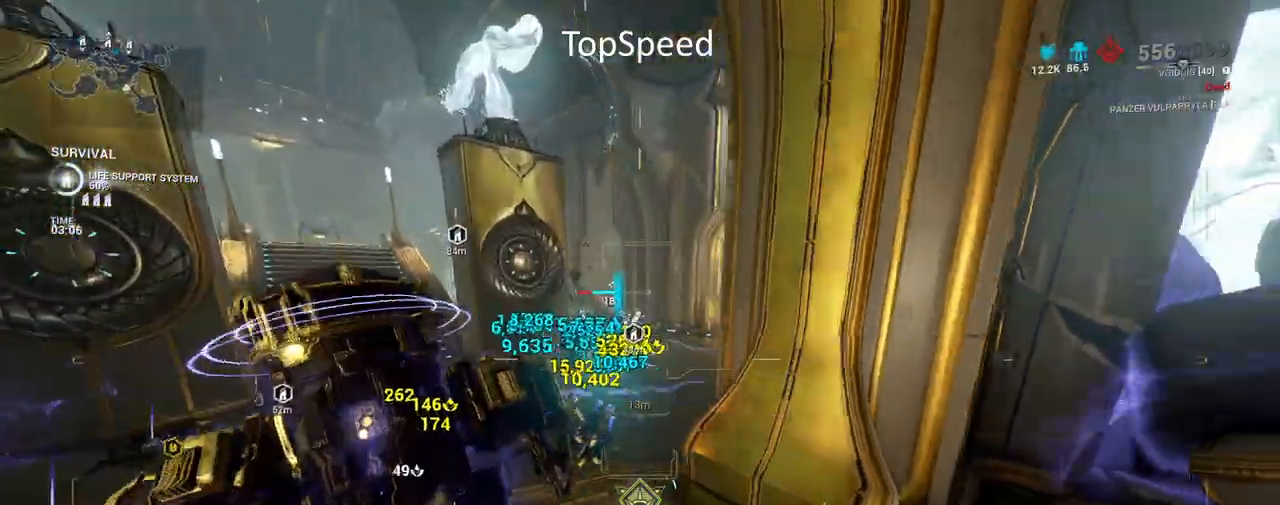
{"keys": ["w"], "mouse": ["left"], "events": [[33, "f", "up"], [150, "a", "up"], [183, "f", "down"], [200, "f", "up"]]}
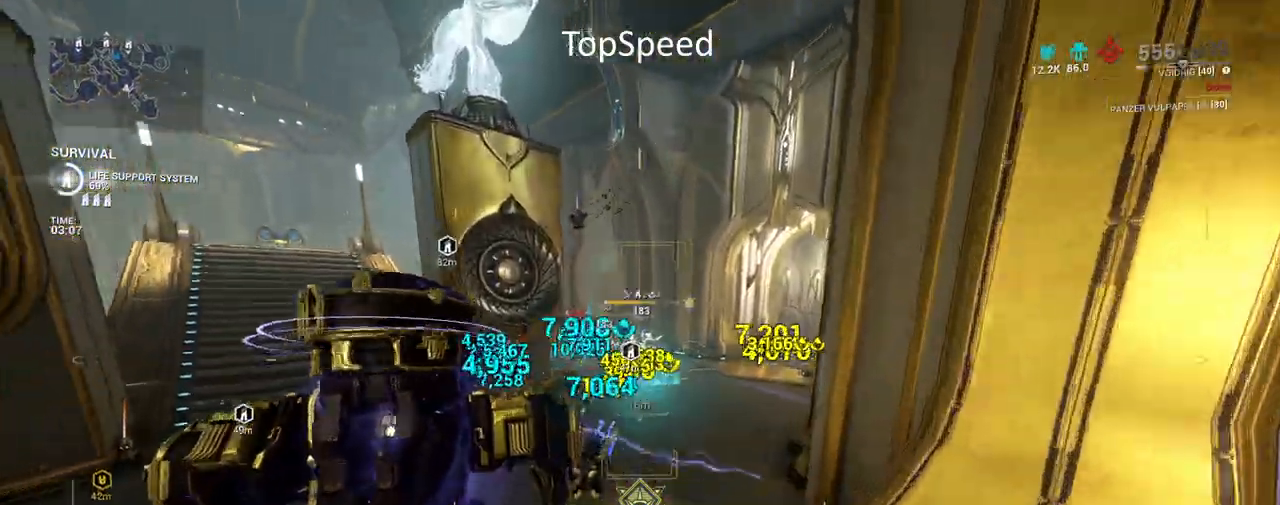
{"keys": ["w"], "mouse": ["left"], "events": []}
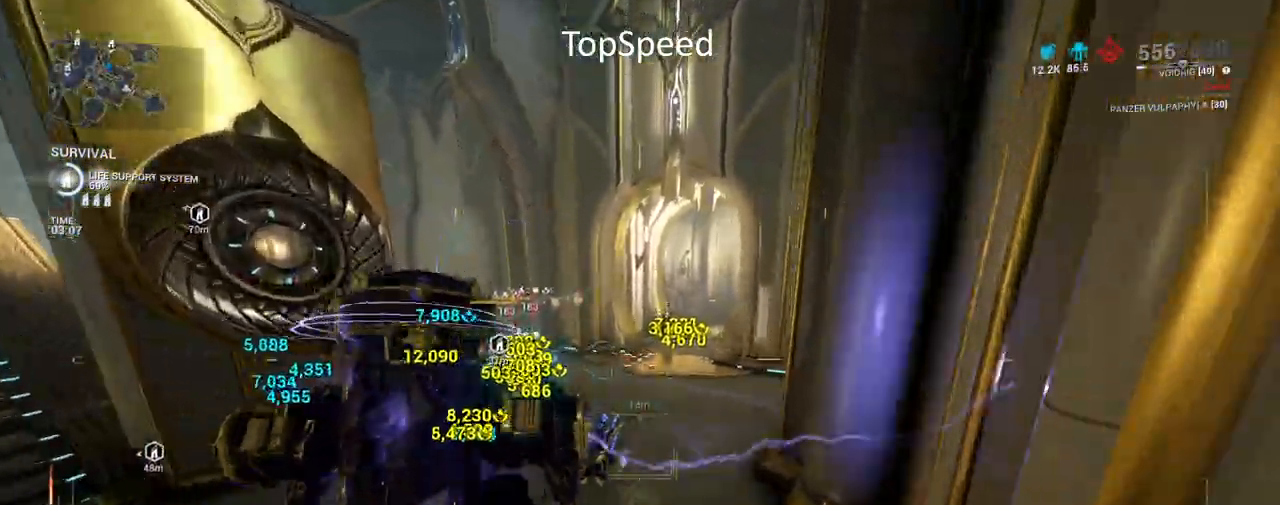
{"keys": [], "mouse": [], "events": [[17, "w", "up"], [200, "mouse_left", "up"]]}
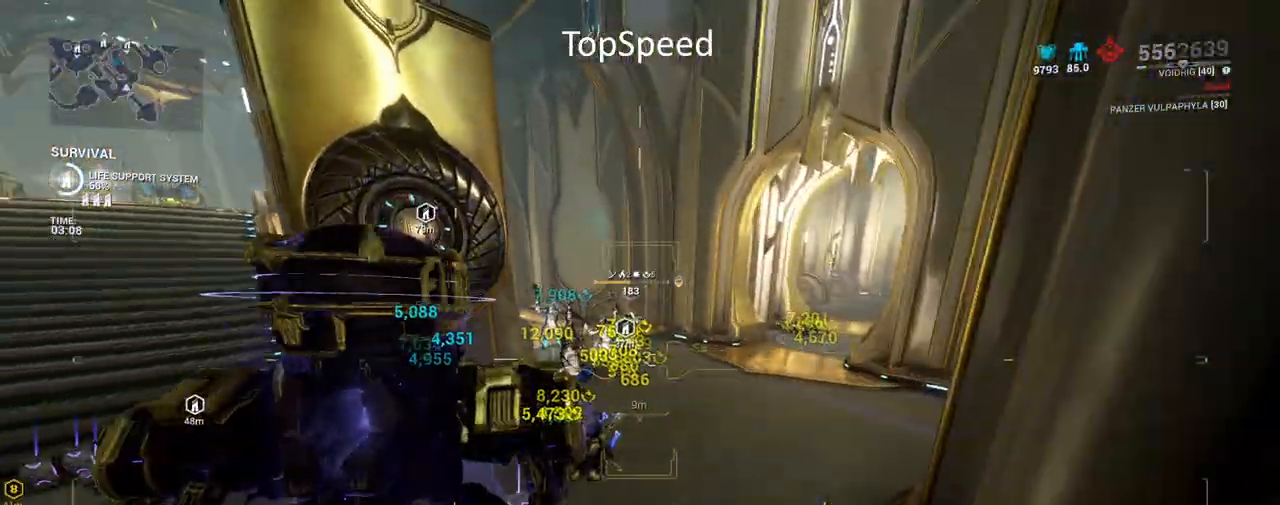
{"keys": [], "mouse": [], "events": []}
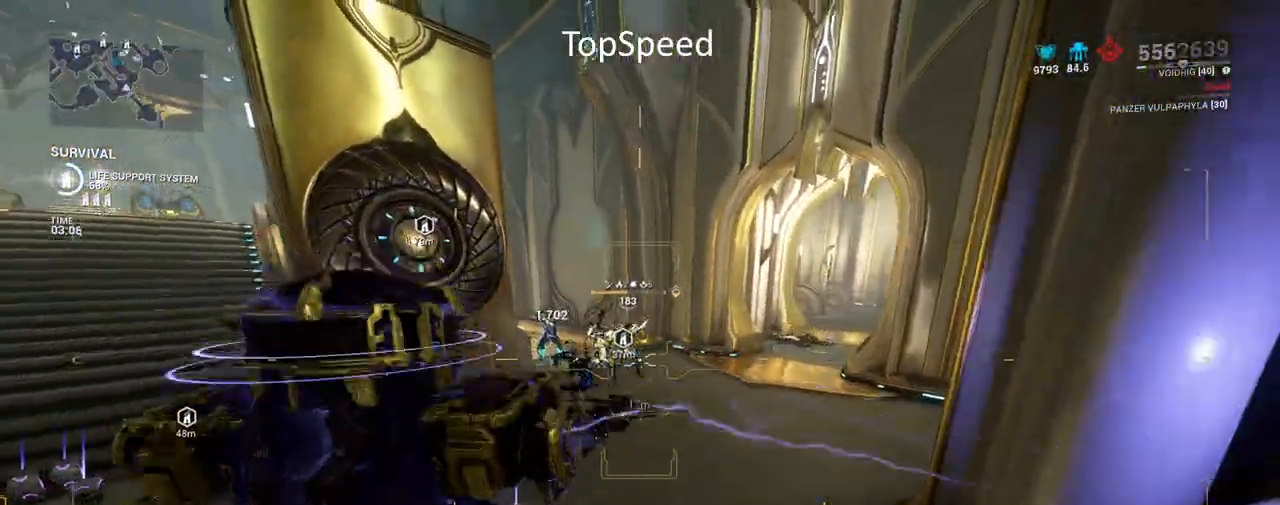
{"keys": [], "mouse": ["left"], "events": [[33, "mouse_left", "down"]]}
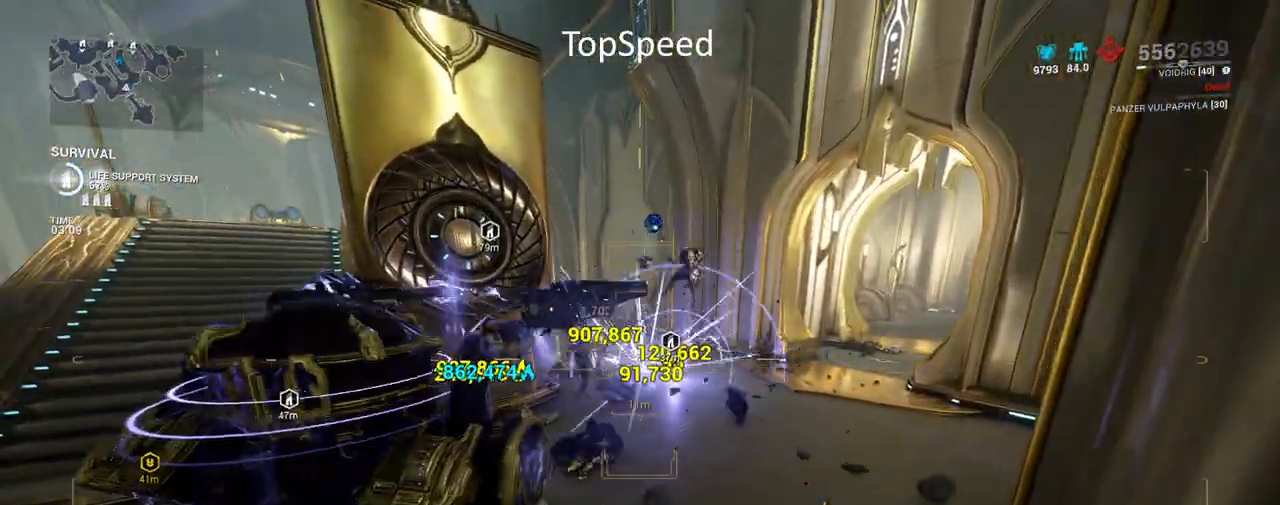
{"keys": [], "mouse": ["left"], "events": []}
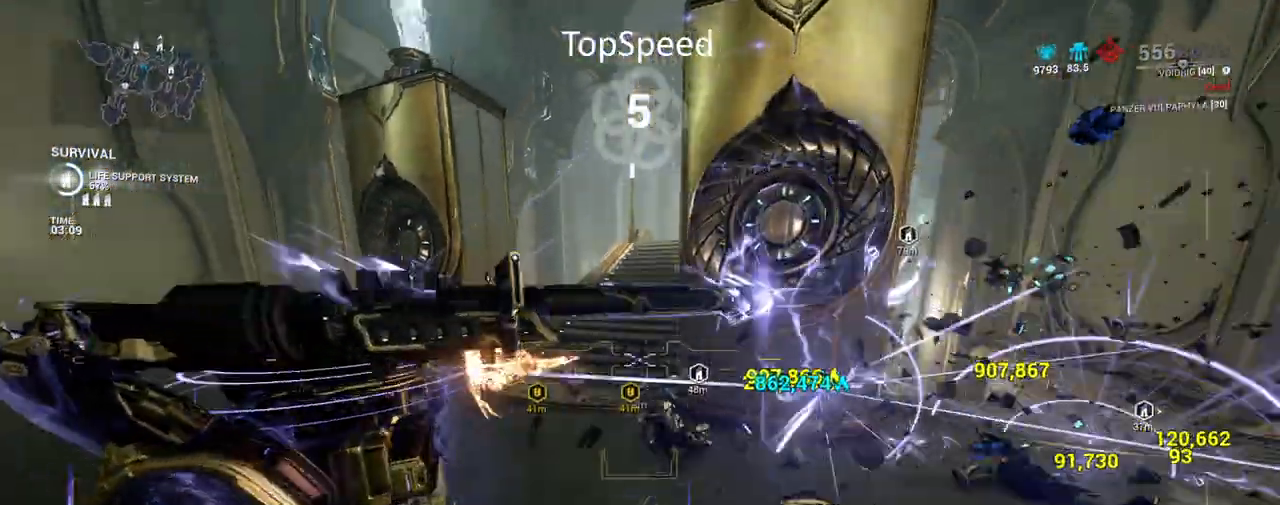
{"keys": [], "mouse": ["left"], "events": []}
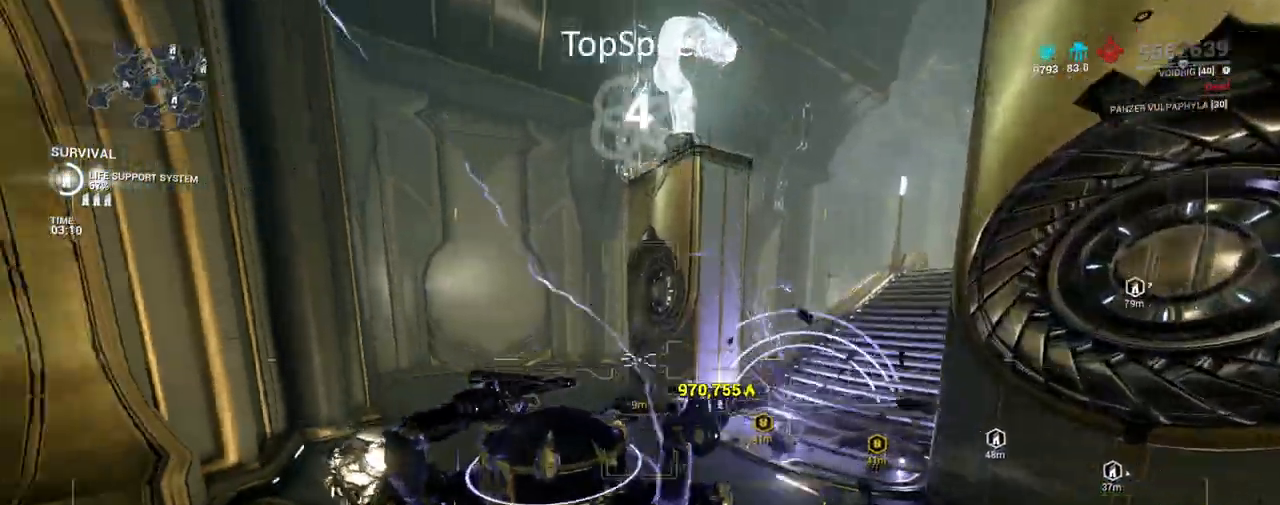
{"keys": [], "mouse": ["left"], "events": []}
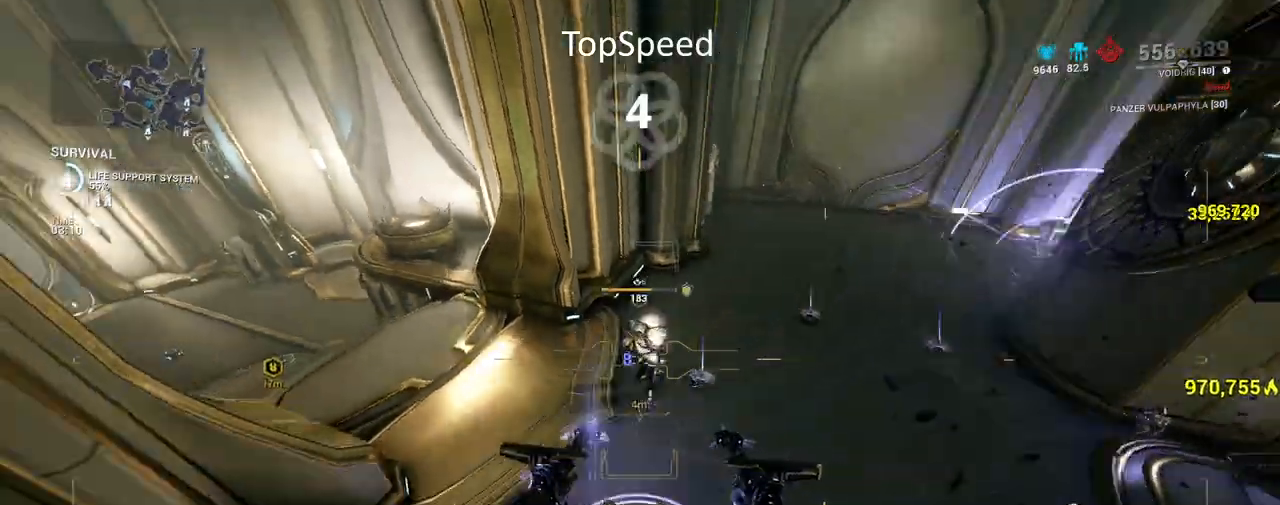
{"keys": [], "mouse": ["left"], "events": []}
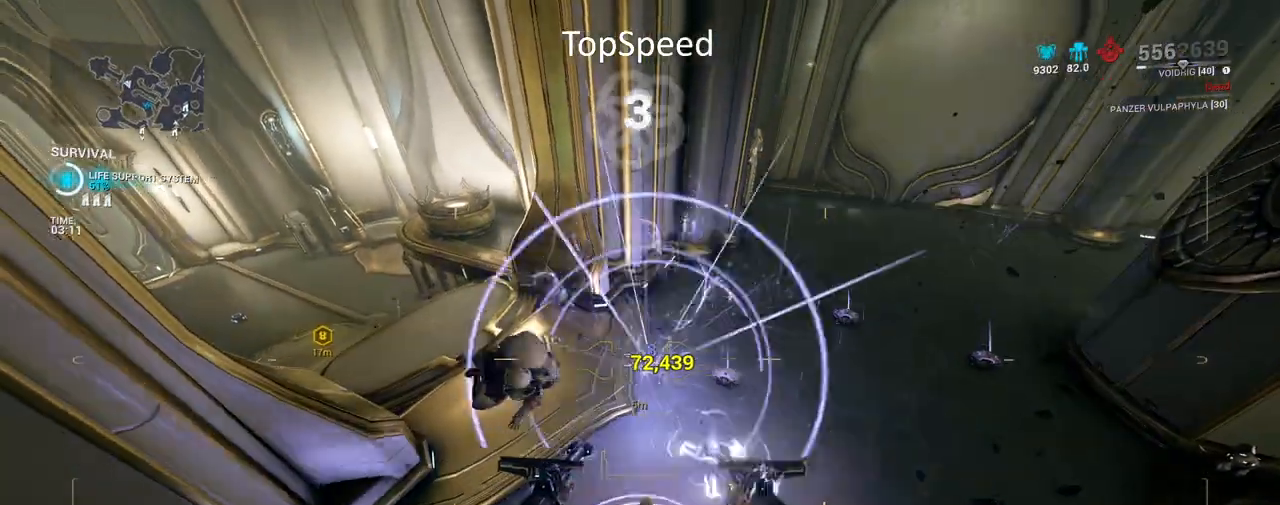
{"keys": [], "mouse": [], "events": [[67, "mouse_left", "up"]]}
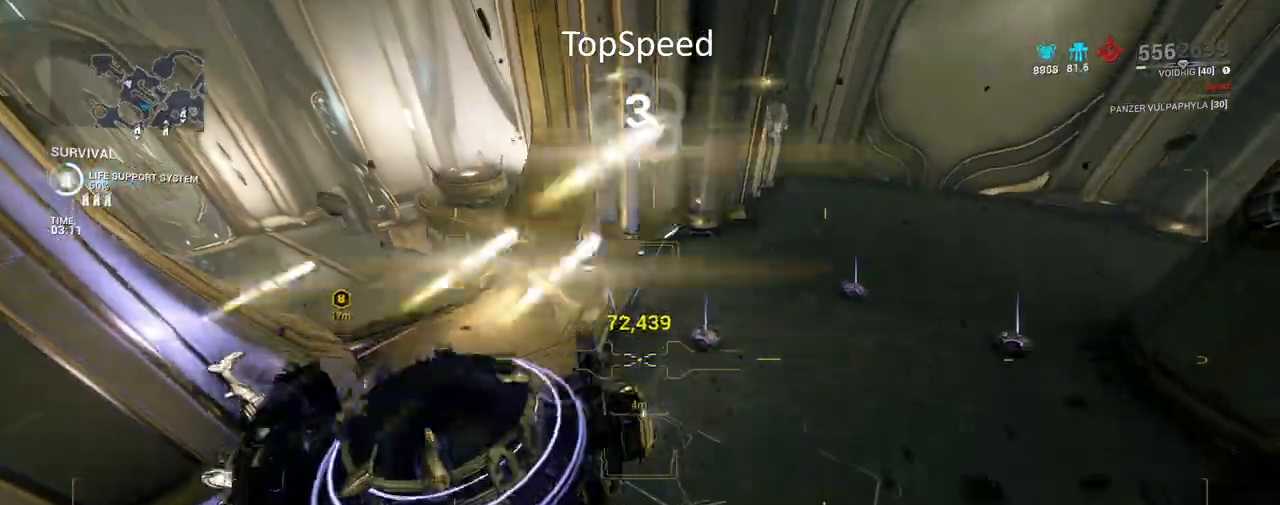
{"keys": [], "mouse": [], "events": []}
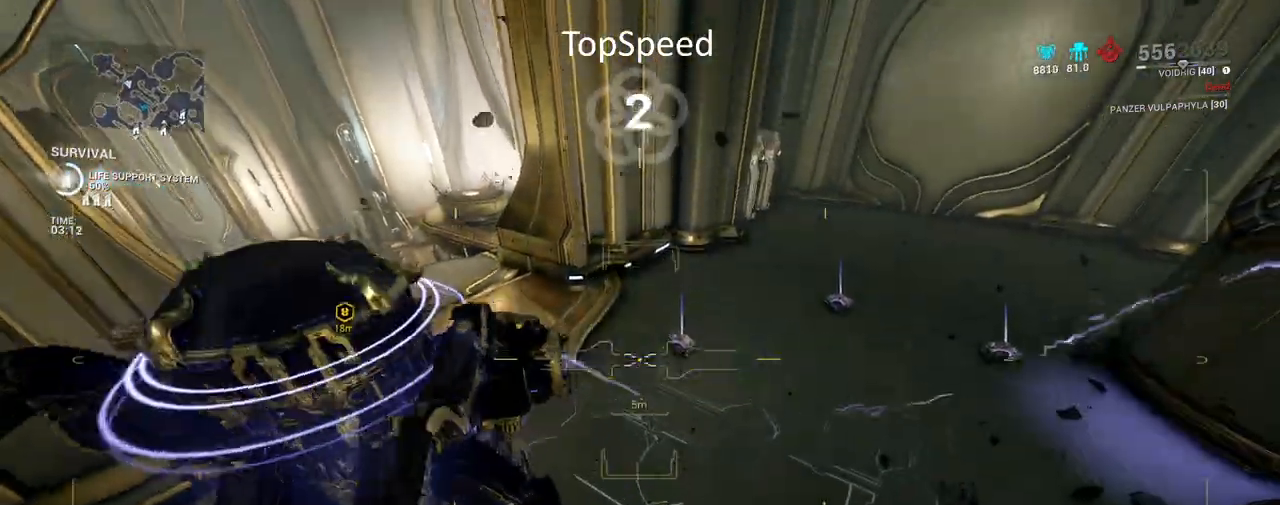
{"keys": ["d", "w"], "mouse": [], "events": [[217, "d", "down"], [467, "w", "down"]]}
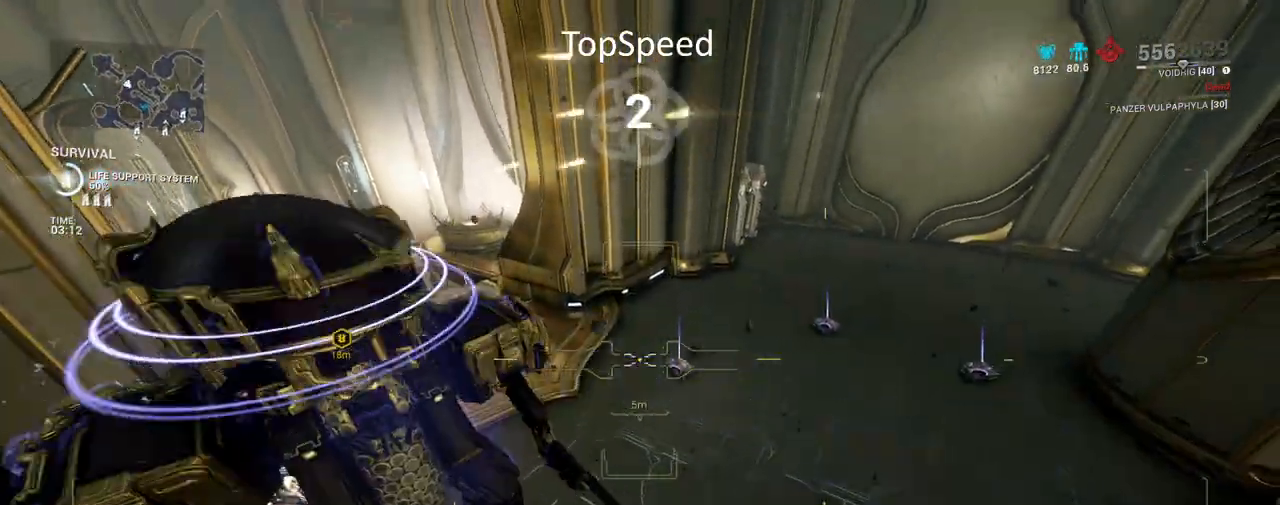
{"keys": ["w"], "mouse": [], "events": [[333, "d", "up"]]}
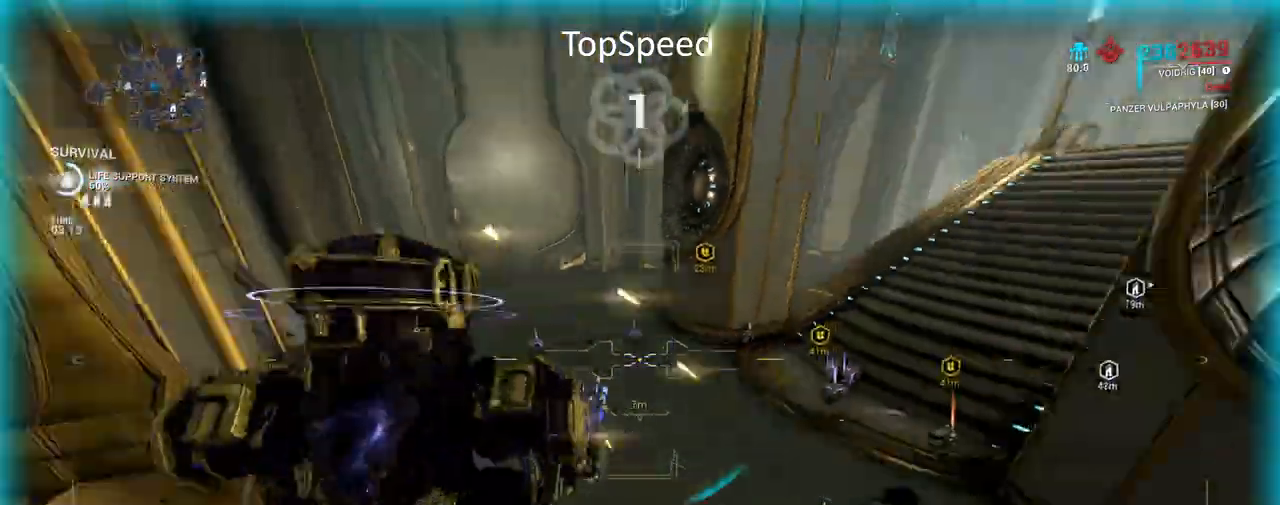
{"keys": ["w"], "mouse": [], "events": []}
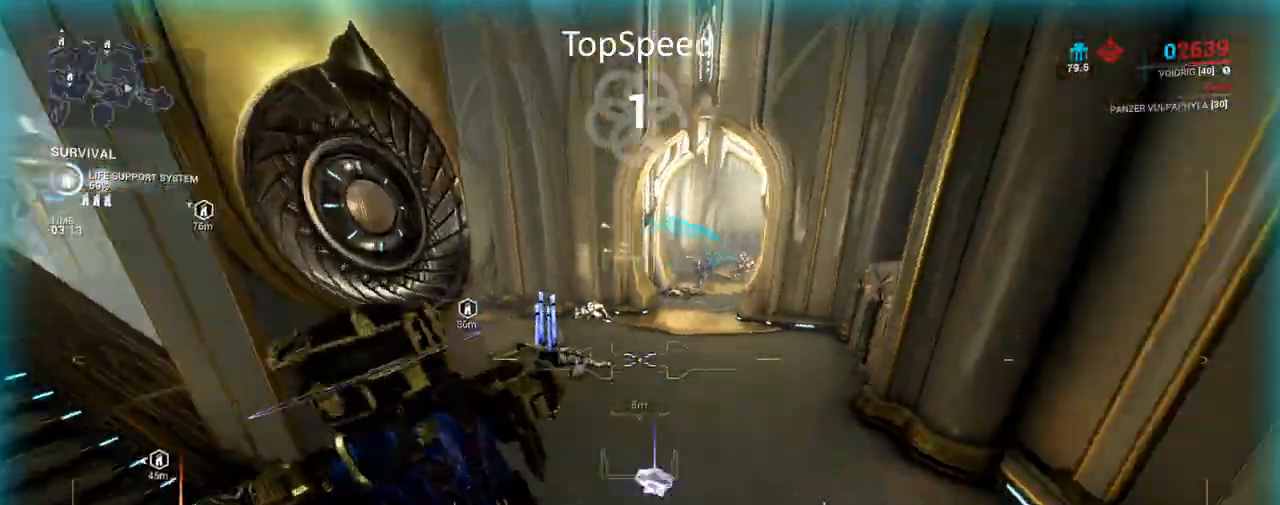
{"keys": ["w"], "mouse": [], "events": []}
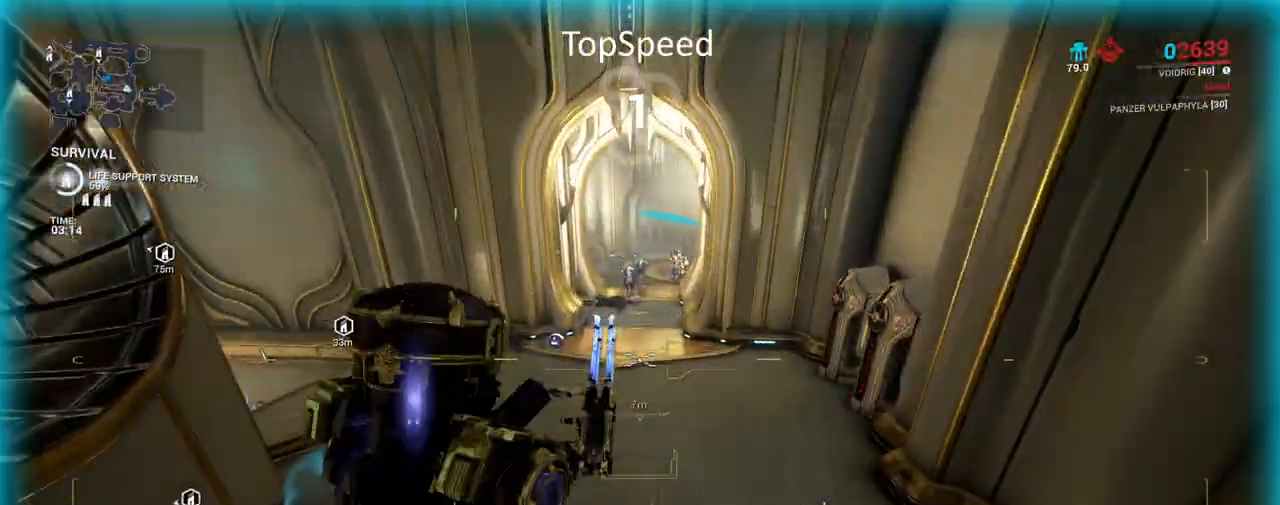
{"keys": ["w"], "mouse": [], "events": []}
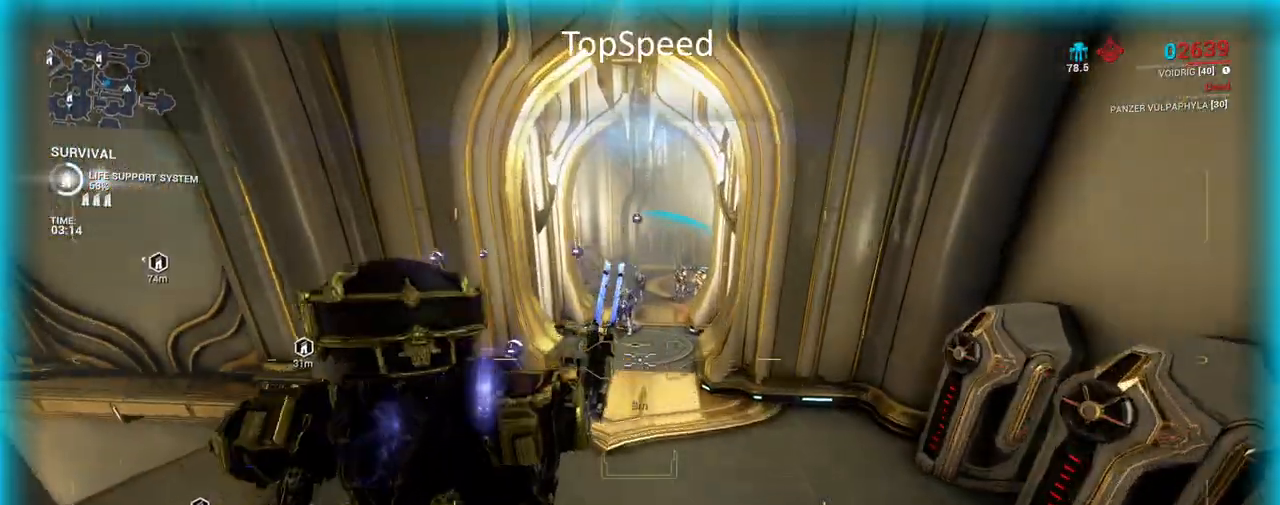
{"keys": ["f"], "mouse": [], "events": [[417, "f", "down"], [417, "w", "up"]]}
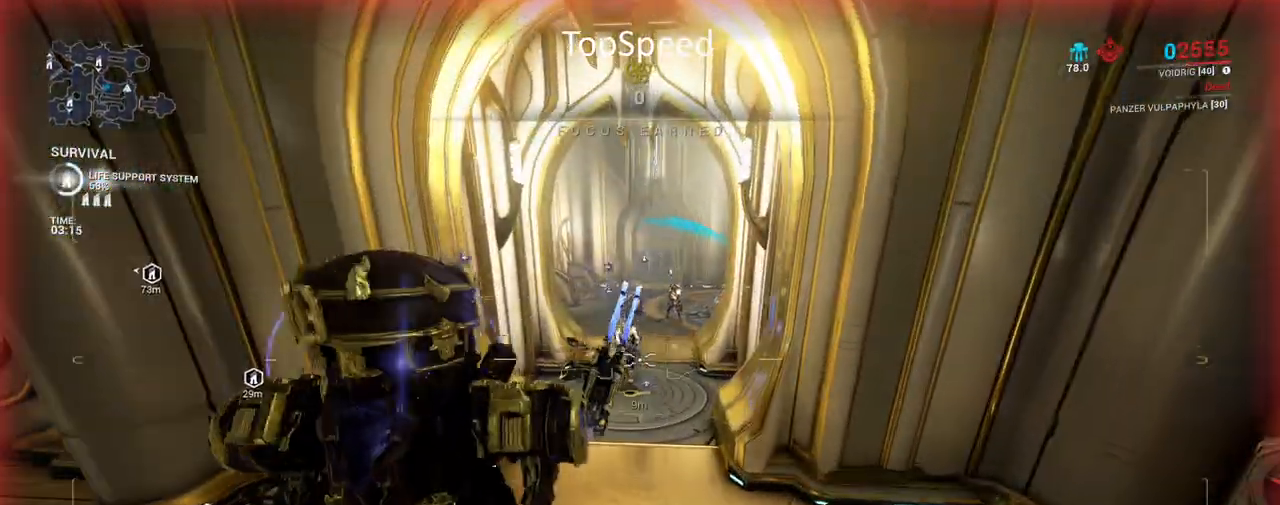
{"keys": ["f", "w"], "mouse": ["left"]}
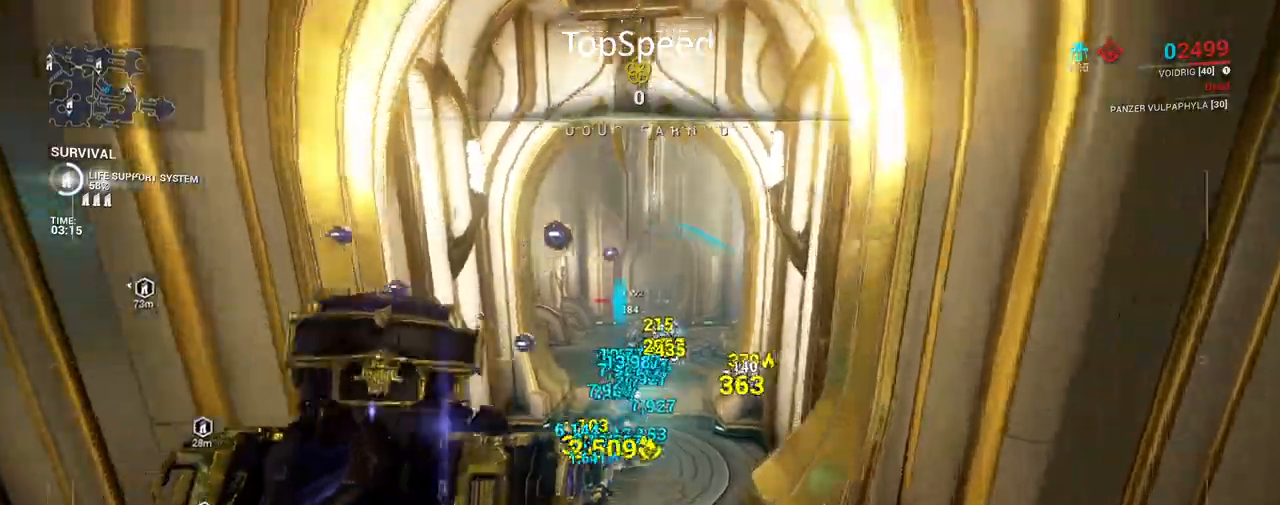
{"keys": ["w"], "mouse": ["left"], "events": [[67, "f", "up"]]}
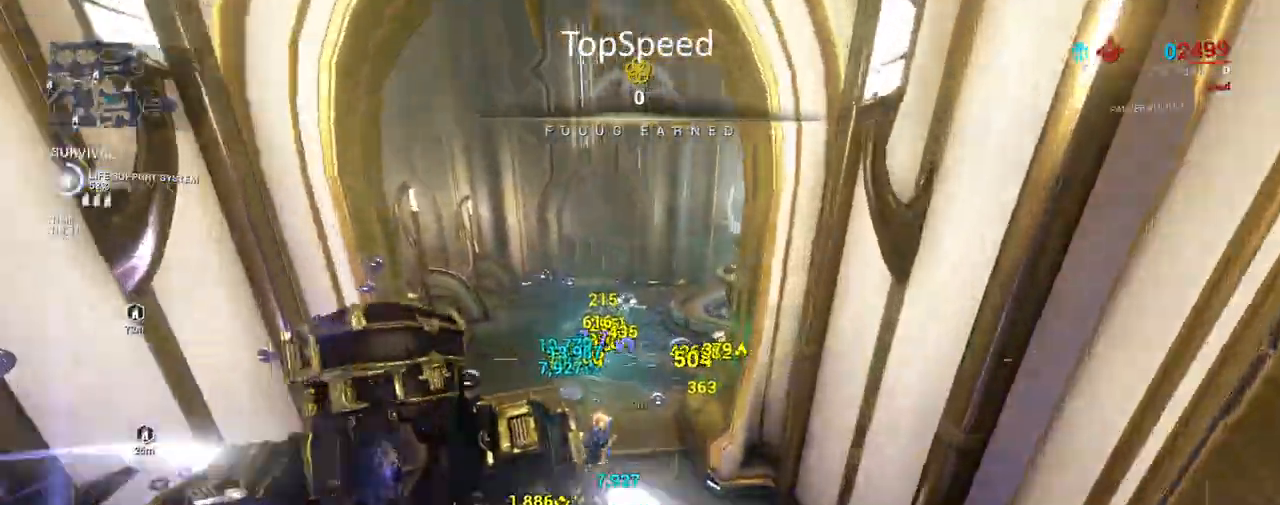
{"keys": ["a", "w"], "mouse": ["left"], "events": [[383, "a", "down"]]}
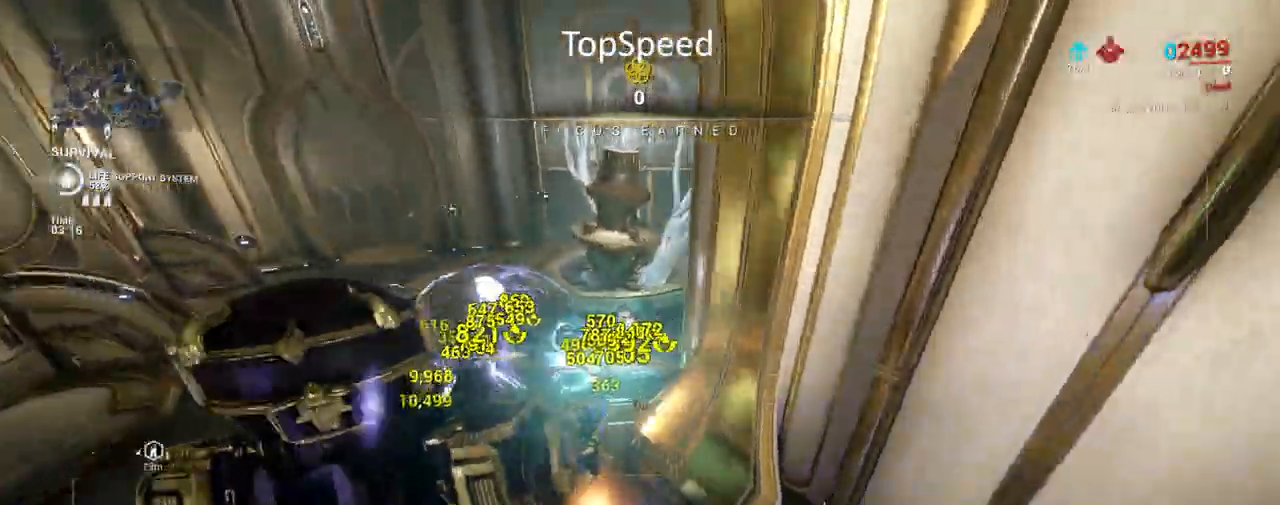
{"keys": ["a", "w"], "mouse": ["left"], "events": []}
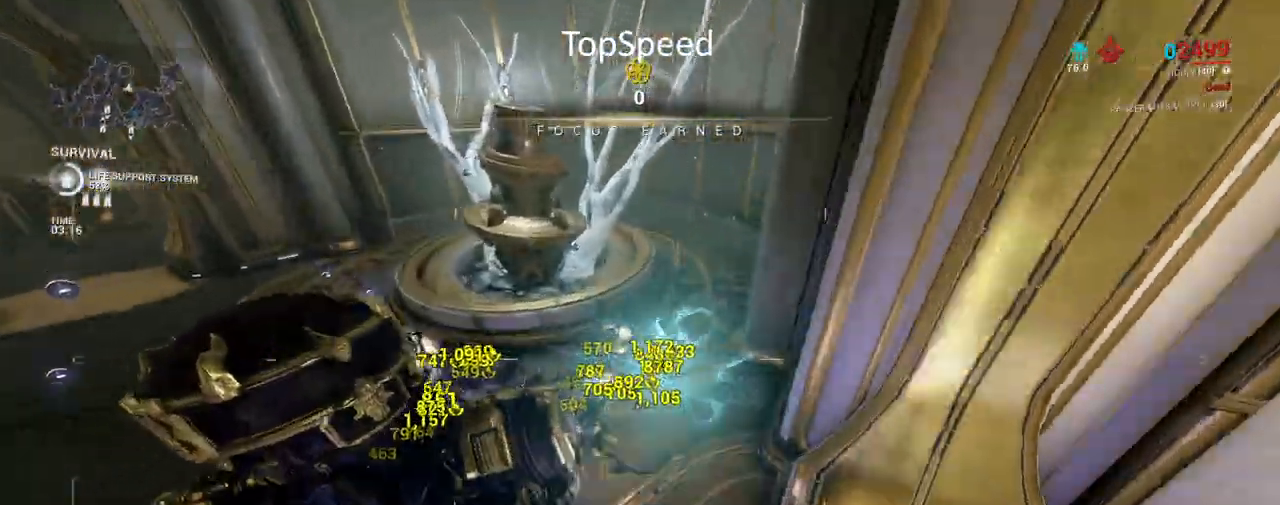
{"keys": ["d", "w"], "mouse": ["left"], "events": [[167, "a", "up"], [167, "d", "down"]]}
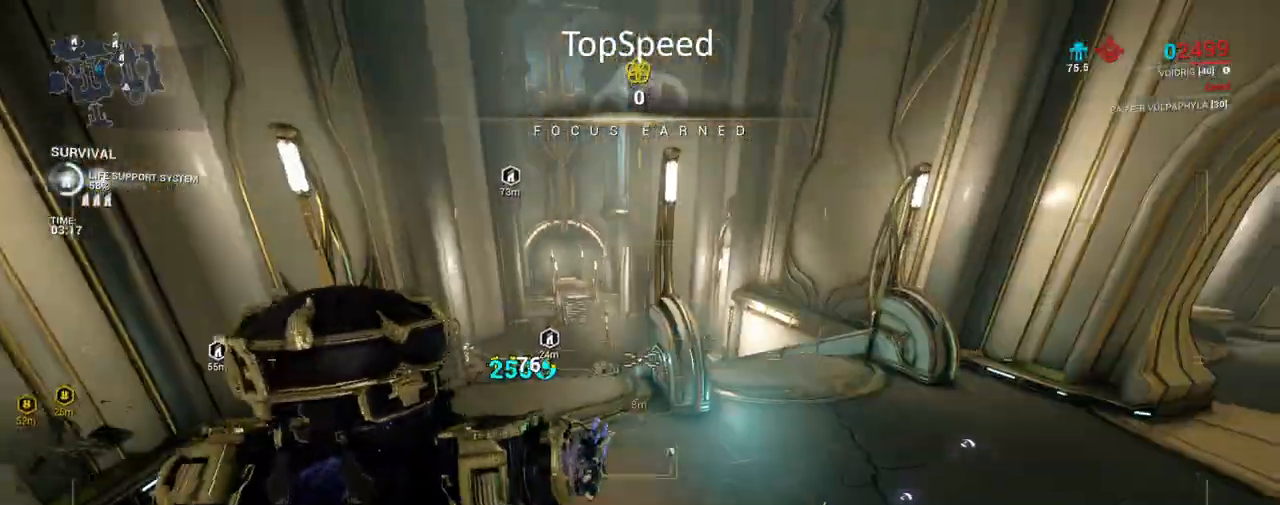
{"keys": ["w"], "mouse": ["left"], "events": [[233, "a", "down"], [233, "d", "up"], [383, "a", "up"]]}
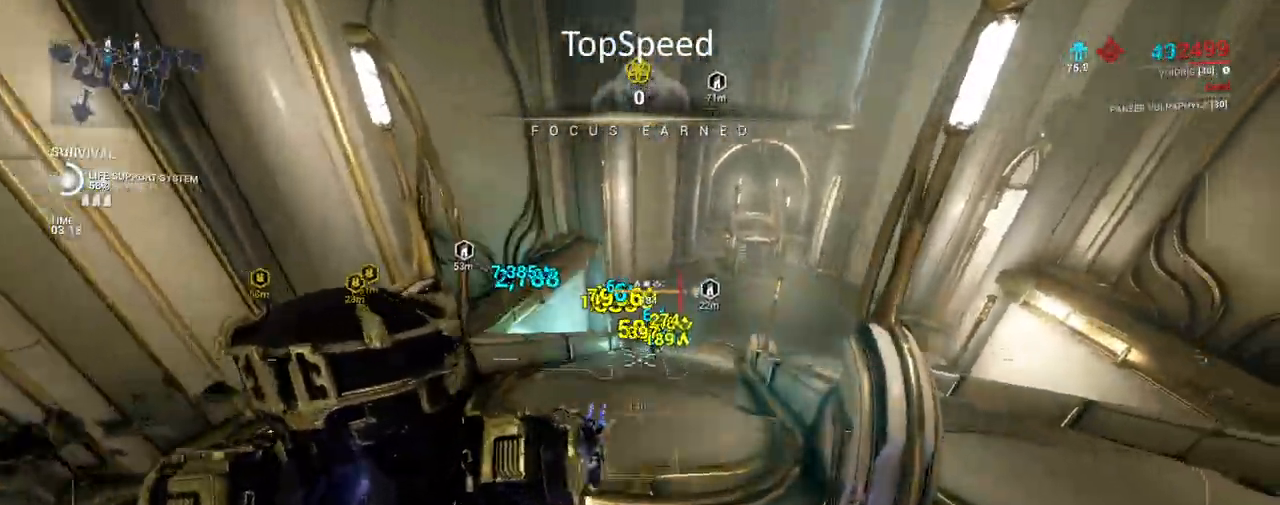
{"keys": ["w"], "mouse": ["left"]}
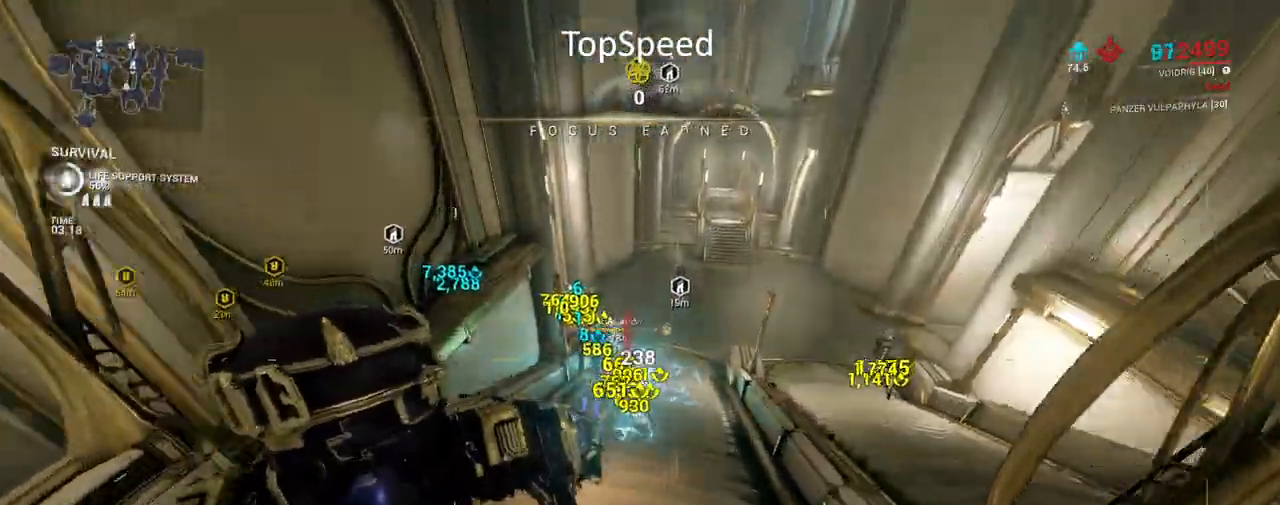
{"keys": ["d", "w"], "mouse": ["left"], "events": [[167, "d", "down"]]}